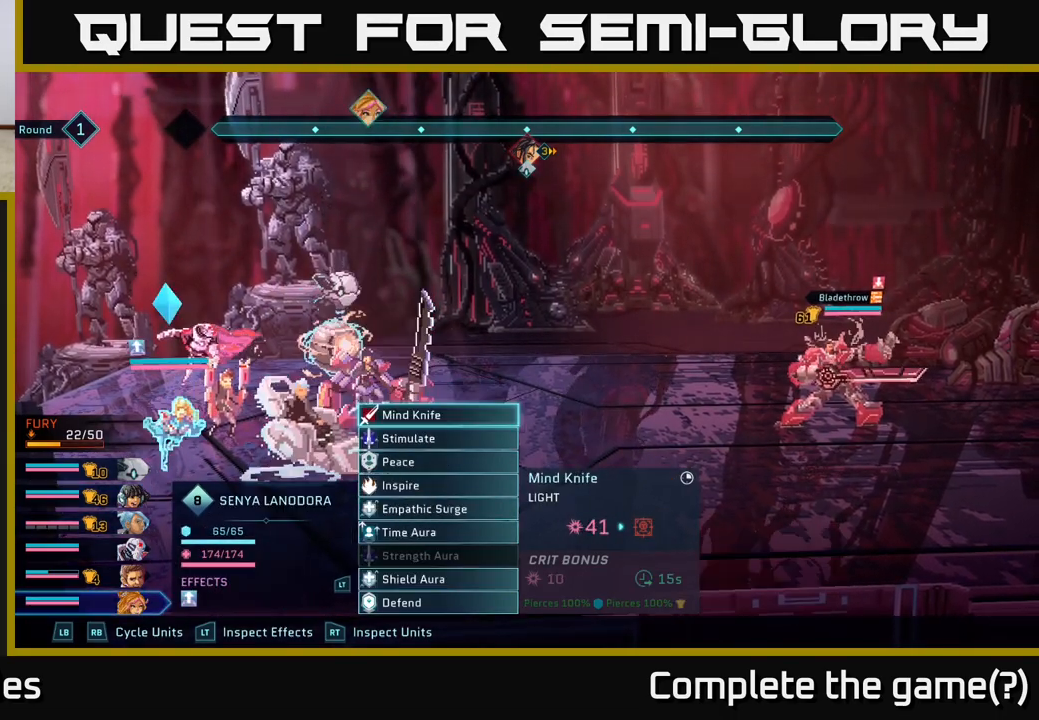
Gameplay with a controller (Xbox layout); each line is a JSON object with the inputs held at the frame after it. "events" lists button and stick changes between this image and that frame as [ms after this image, input, new state], when the widget could be followed in between.
{"buttons": [], "left_stick": "center", "right_stick": "center", "events": [[50, "L1", "up"]]}
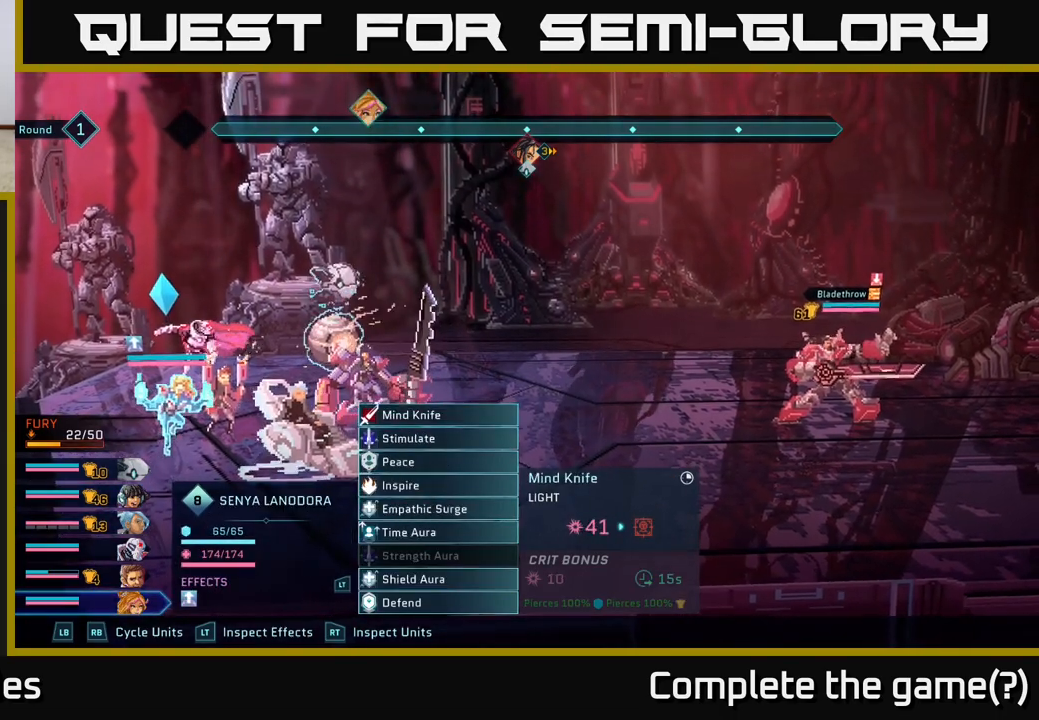
{"buttons": [], "left_stick": "center", "right_stick": "center", "events": [[300, "A", "down"], [433, "A", "up"]]}
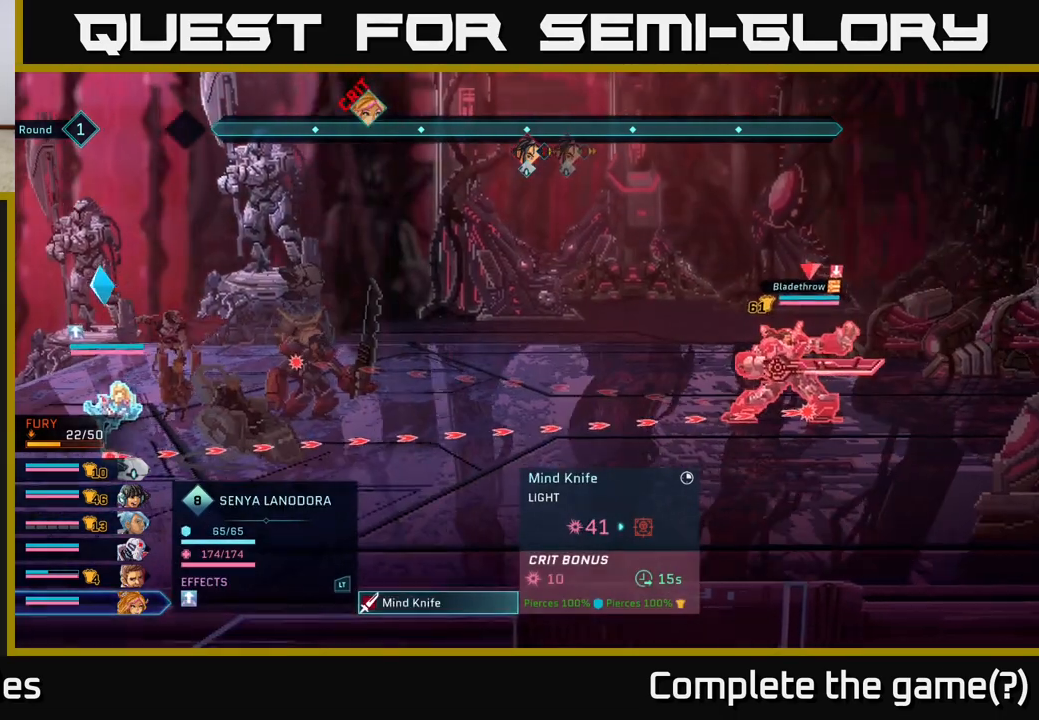
{"buttons": [], "left_stick": "center", "right_stick": "center", "events": []}
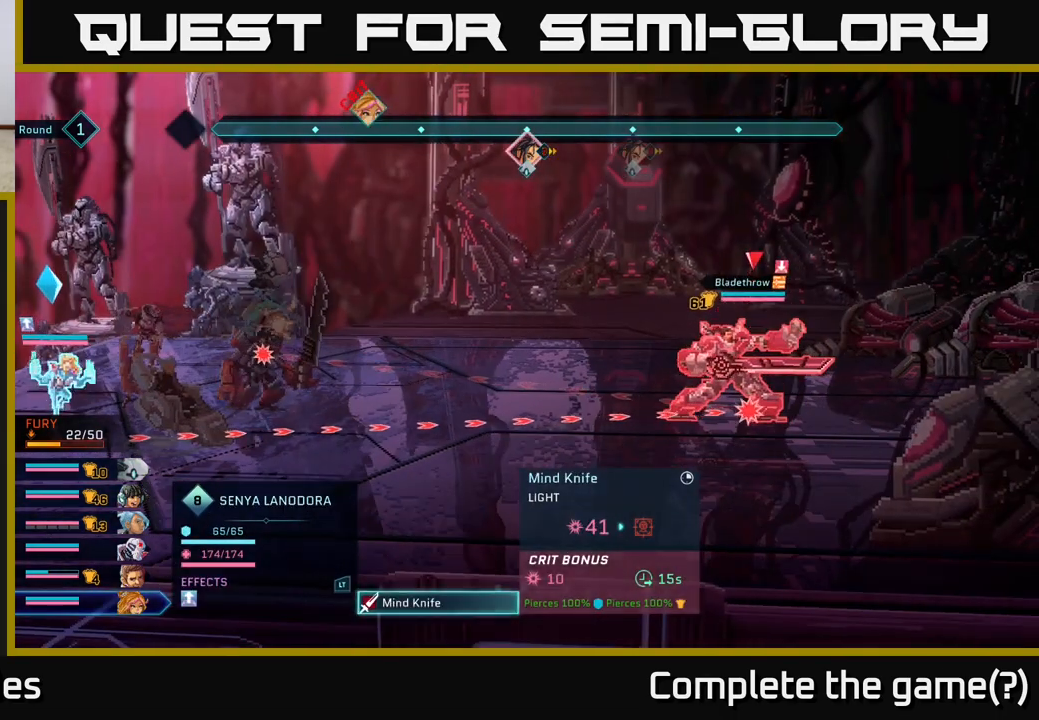
{"buttons": ["A"], "left_stick": "center", "right_stick": "center", "events": [[467, "A", "down"]]}
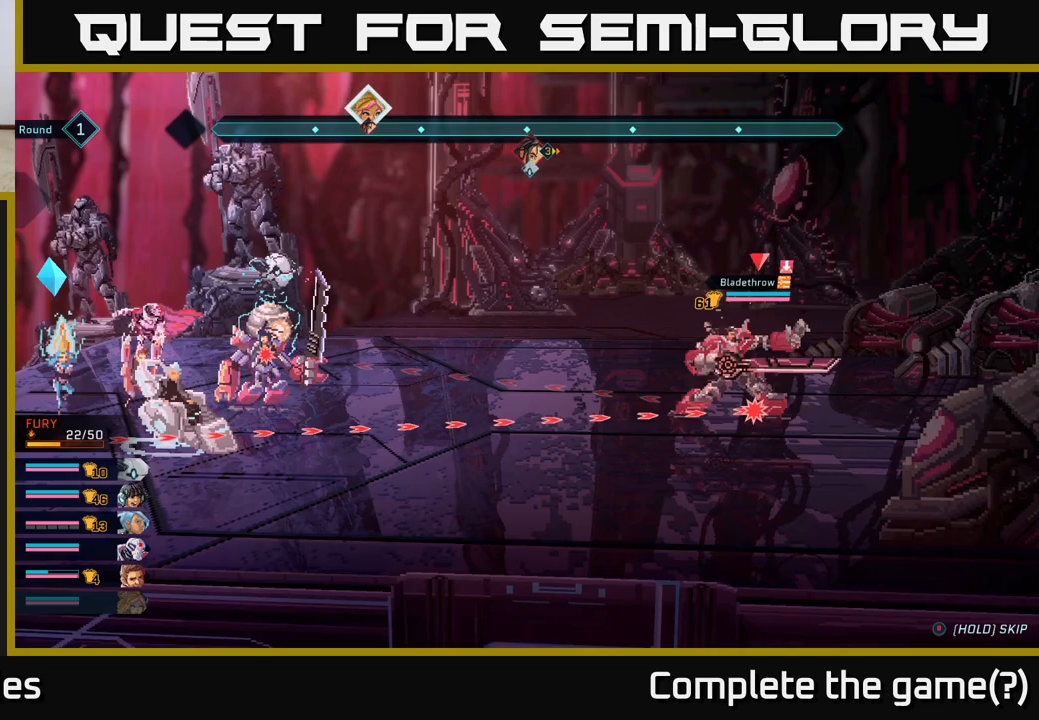
{"buttons": [], "left_stick": "center", "right_stick": "center", "events": [[50, "A", "up"]]}
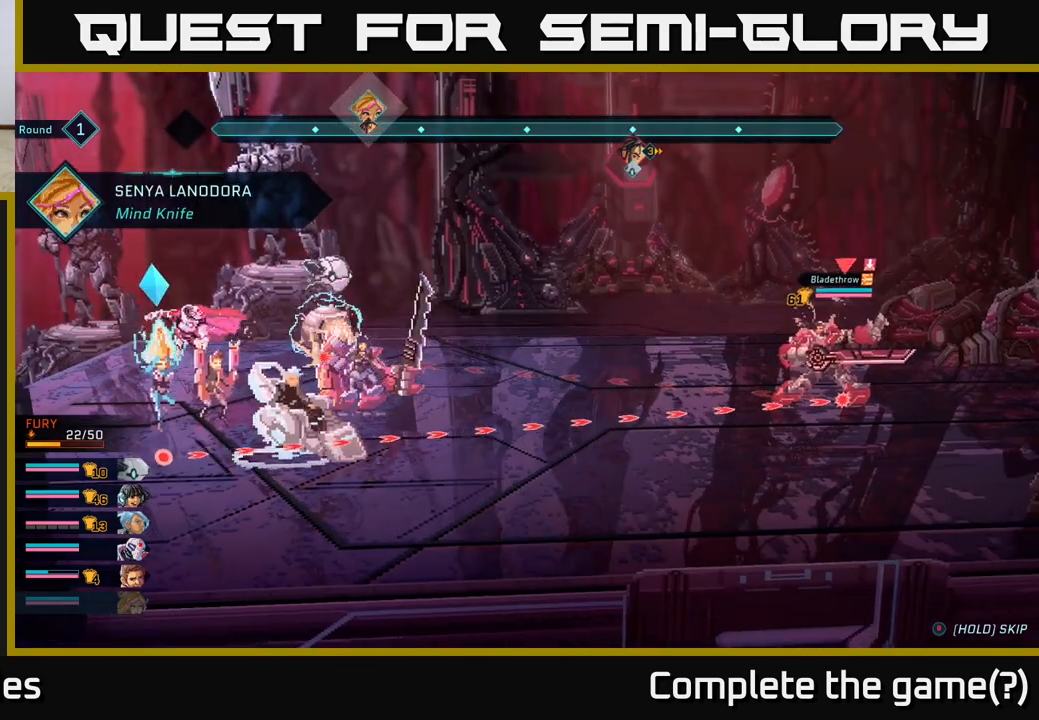
{"buttons": [], "left_stick": "center", "right_stick": "center", "events": []}
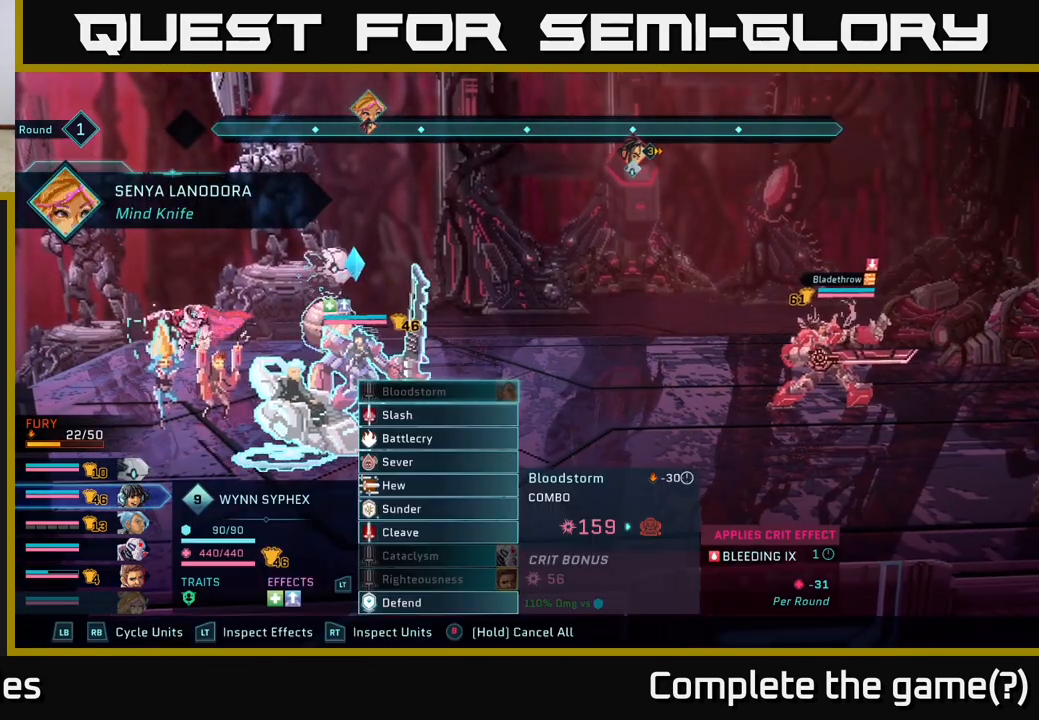
{"buttons": [], "left_stick": "center", "right_stick": "center", "events": []}
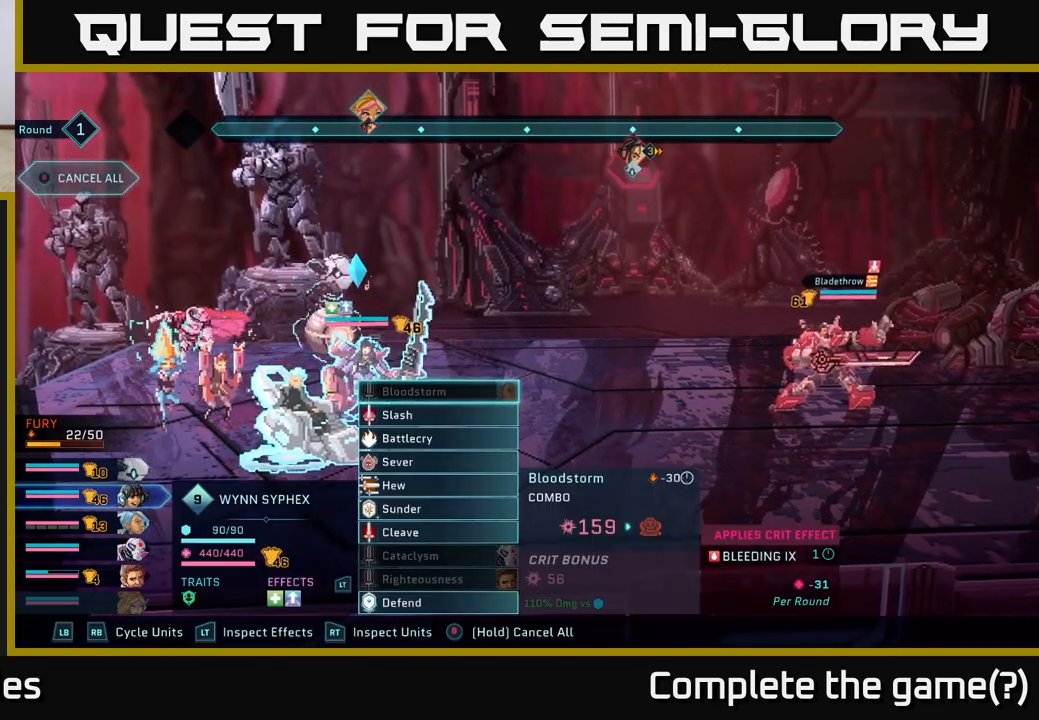
{"buttons": [], "left_stick": "down", "right_stick": "center", "events": [[133, "R1", "down"], [233, "R1", "up"], [433, "left_stick", "down"]]}
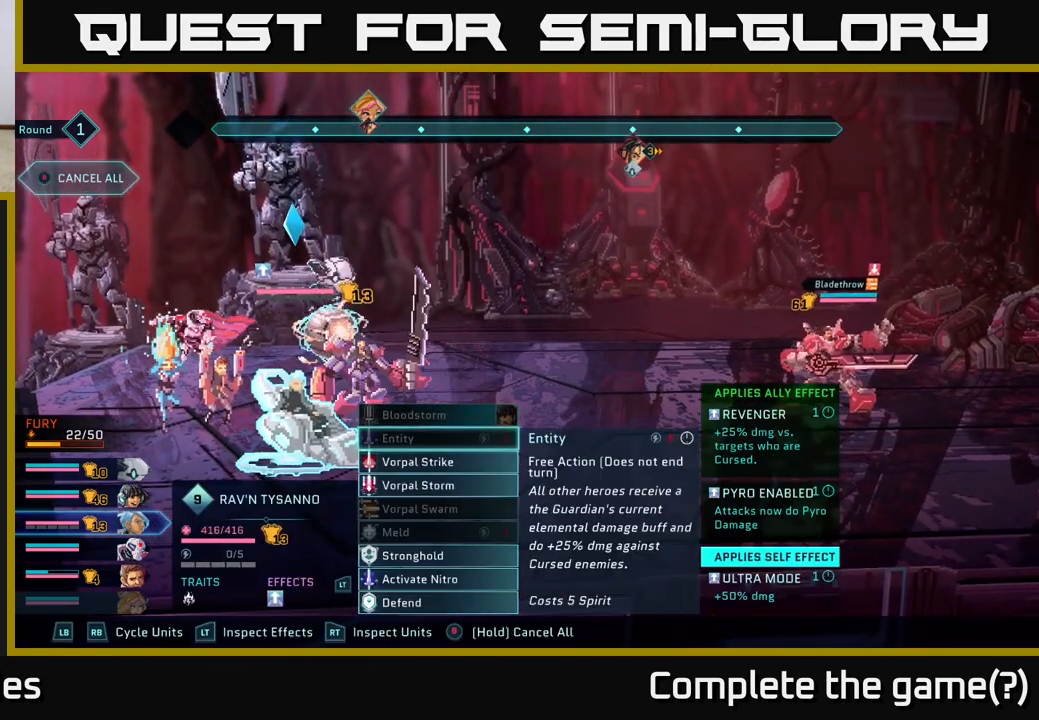
{"buttons": [], "left_stick": "center", "right_stick": "center", "events": [[133, "left_stick", "center"], [233, "left_stick", "down"], [400, "left_stick", "center"]]}
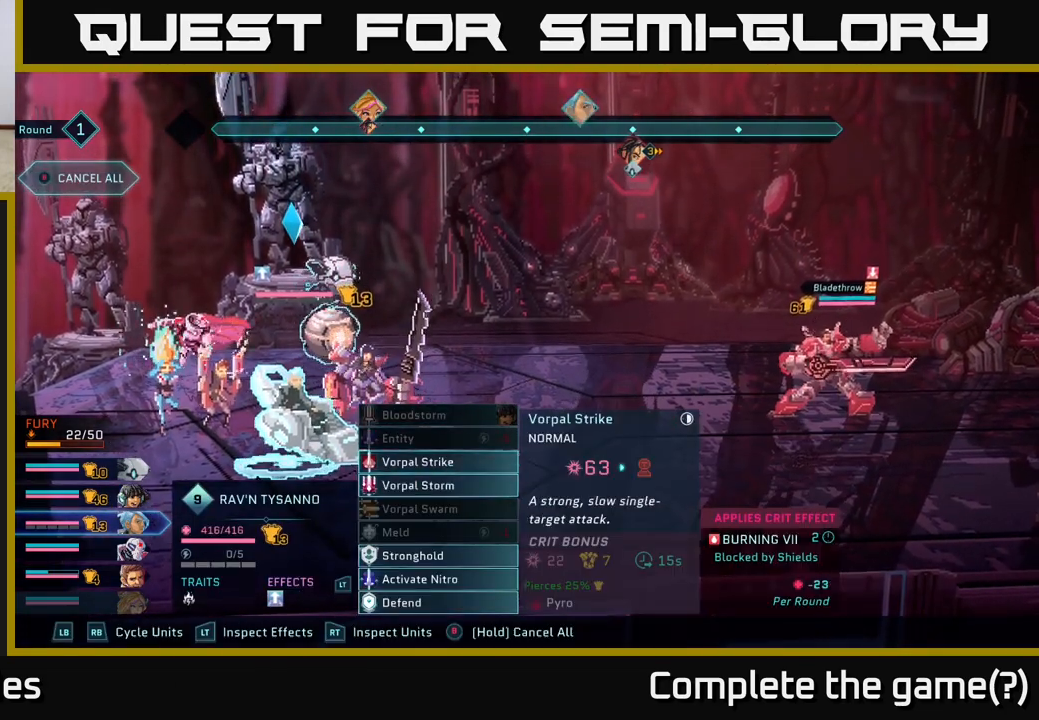
{"buttons": [], "left_stick": "center", "right_stick": "center", "events": []}
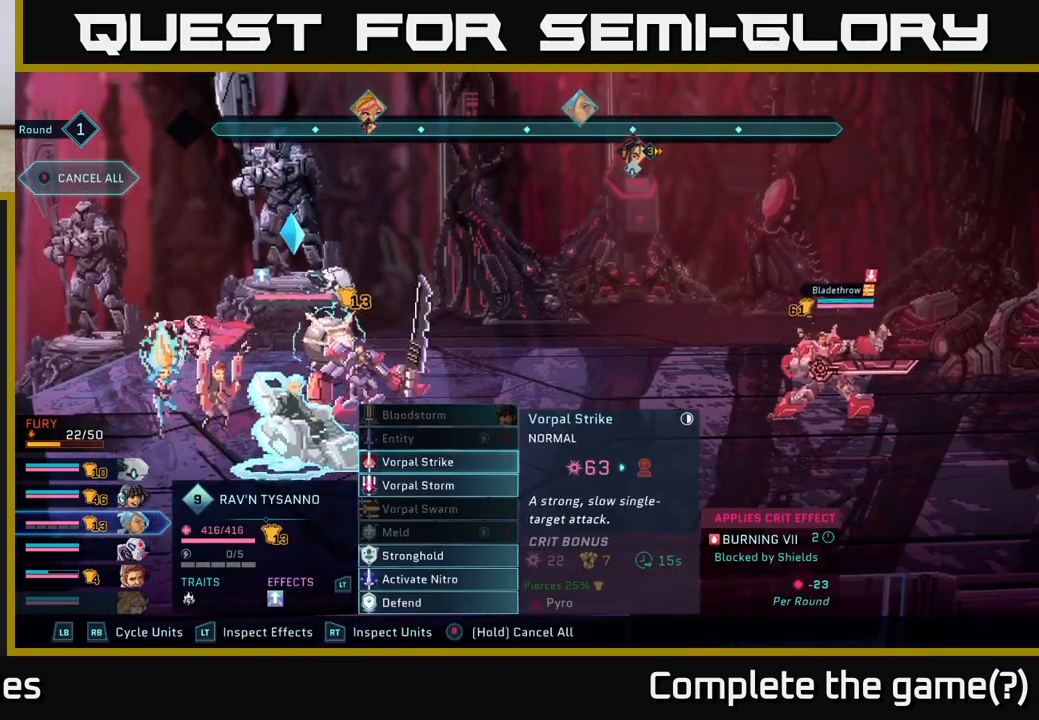
{"buttons": [], "left_stick": "center", "right_stick": "center", "events": []}
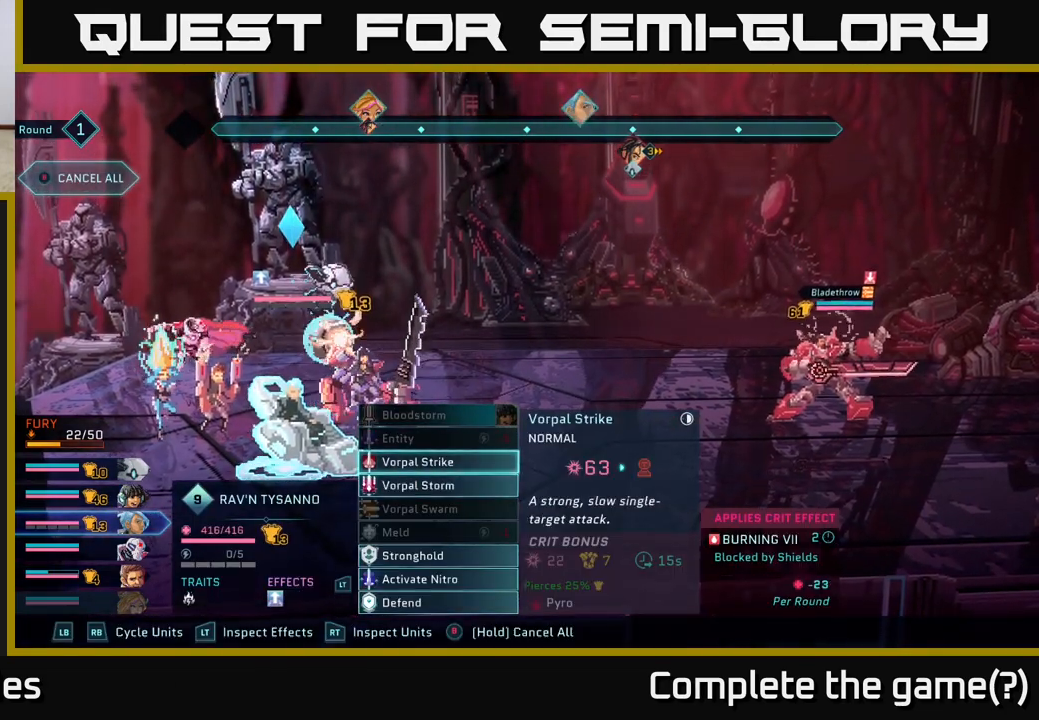
{"buttons": [], "left_stick": "center", "right_stick": "center", "events": []}
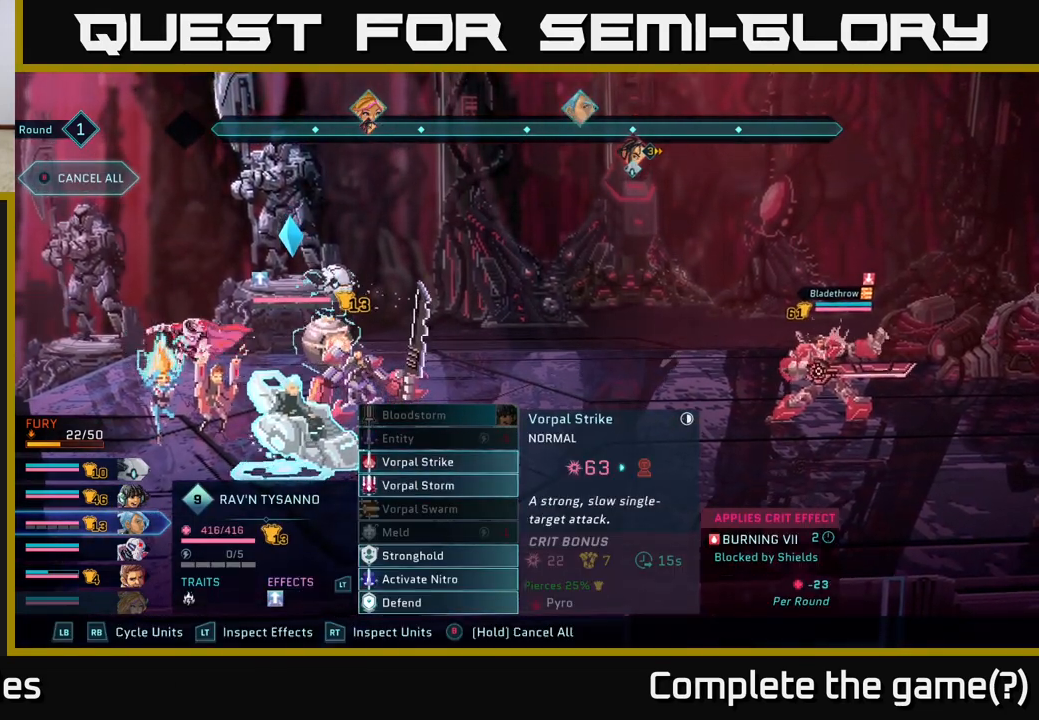
{"buttons": [], "left_stick": "down", "right_stick": "center", "events": [[333, "left_stick", "down"]]}
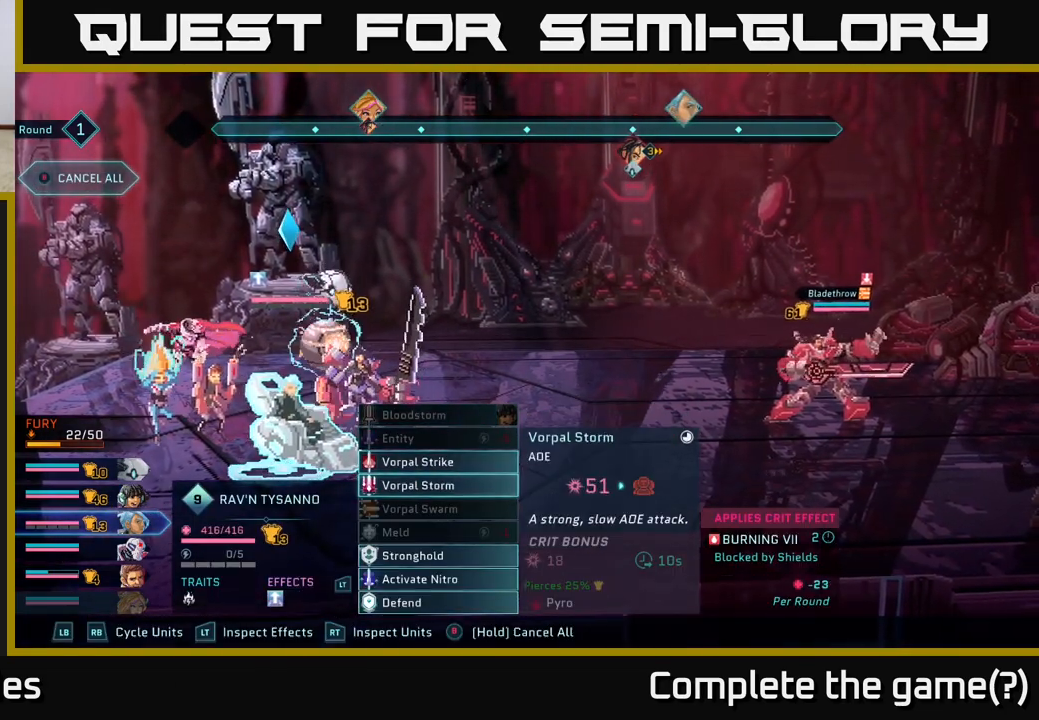
{"buttons": [], "left_stick": "center", "right_stick": "center", "events": [[50, "left_stick", "center"], [100, "left_stick", "up"], [283, "left_stick", "center"]]}
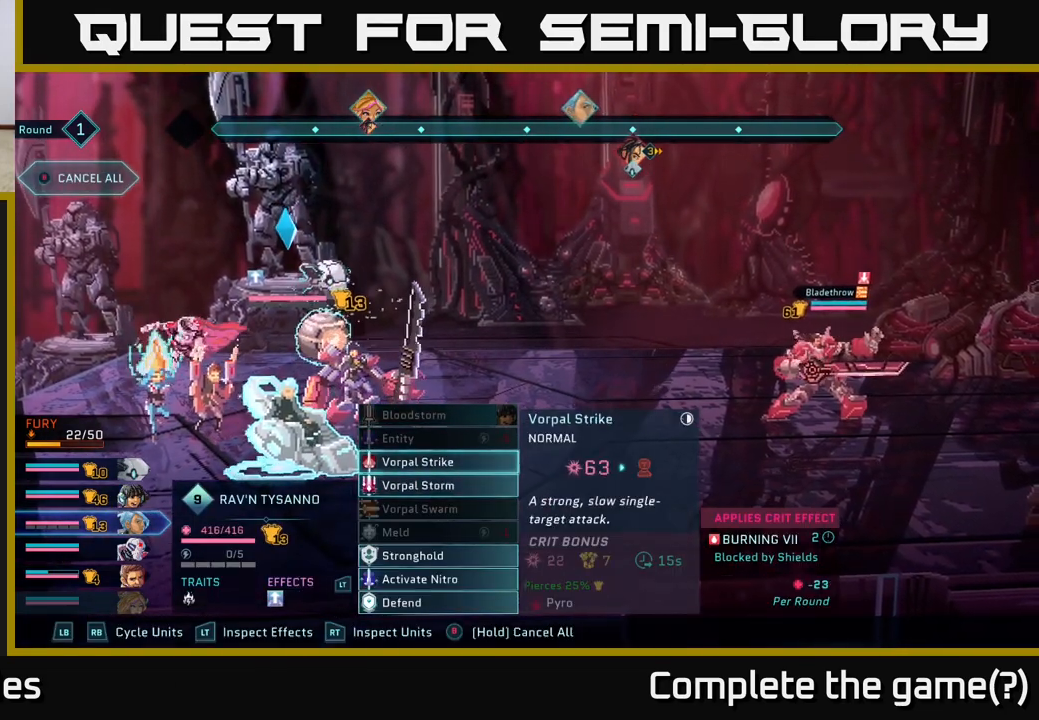
{"buttons": [], "left_stick": "center", "right_stick": "center", "events": [[217, "A", "down"], [367, "A", "up"]]}
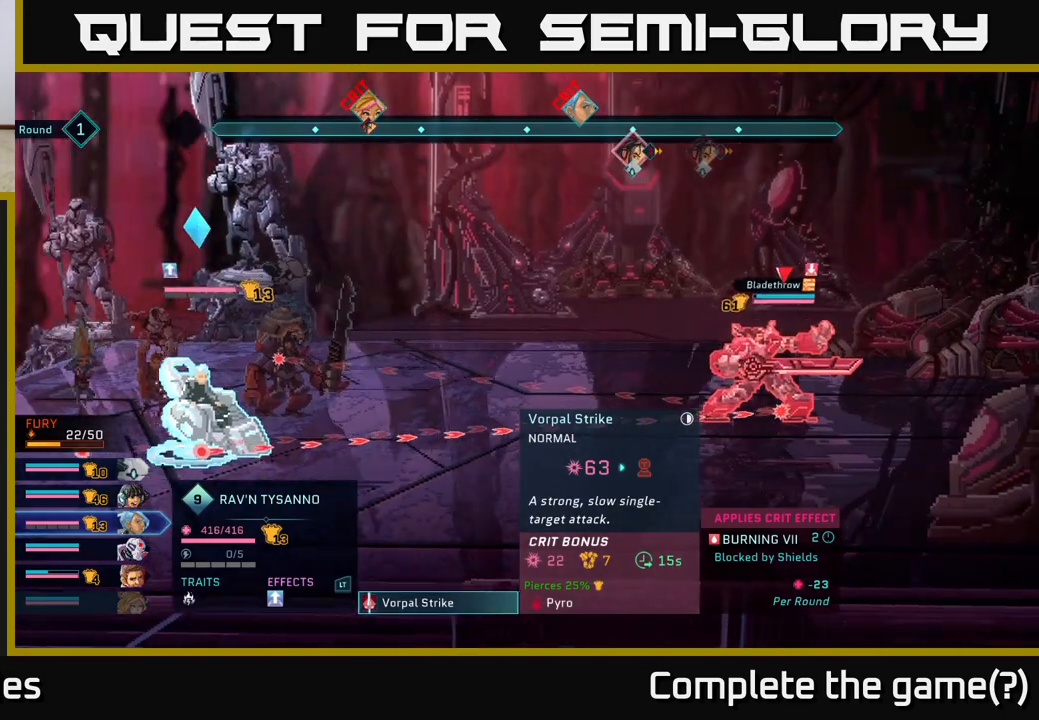
{"buttons": [], "left_stick": "center", "right_stick": "center", "events": []}
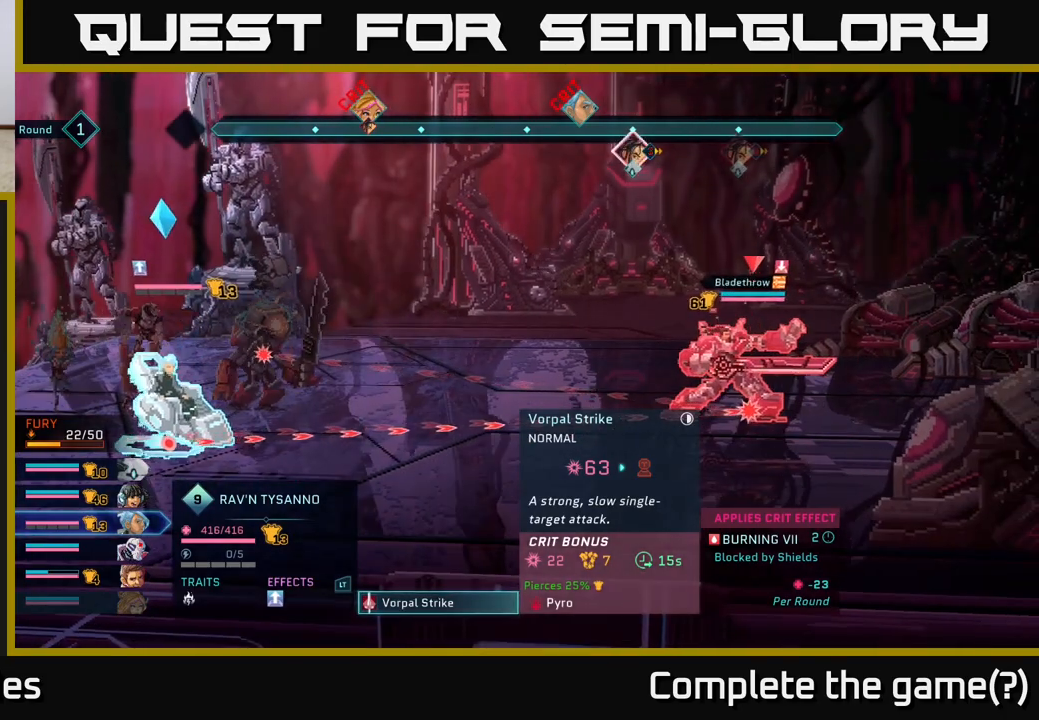
{"buttons": [], "left_stick": "center", "right_stick": "center", "events": []}
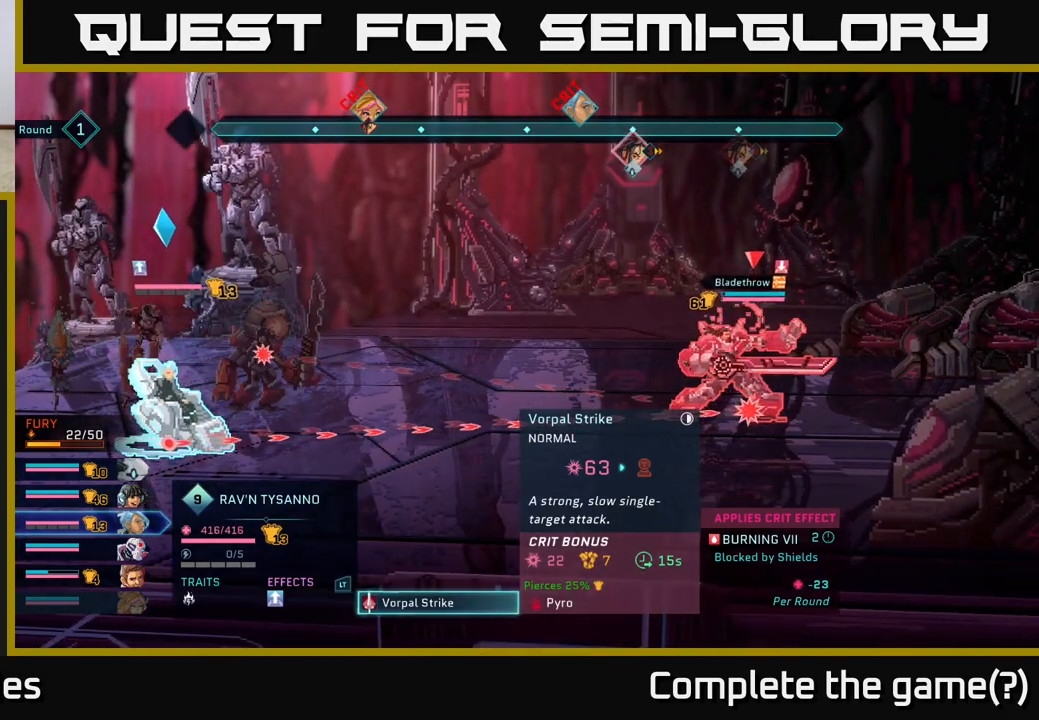
{"buttons": ["A"], "left_stick": "center", "right_stick": "center", "events": [[467, "A", "down"]]}
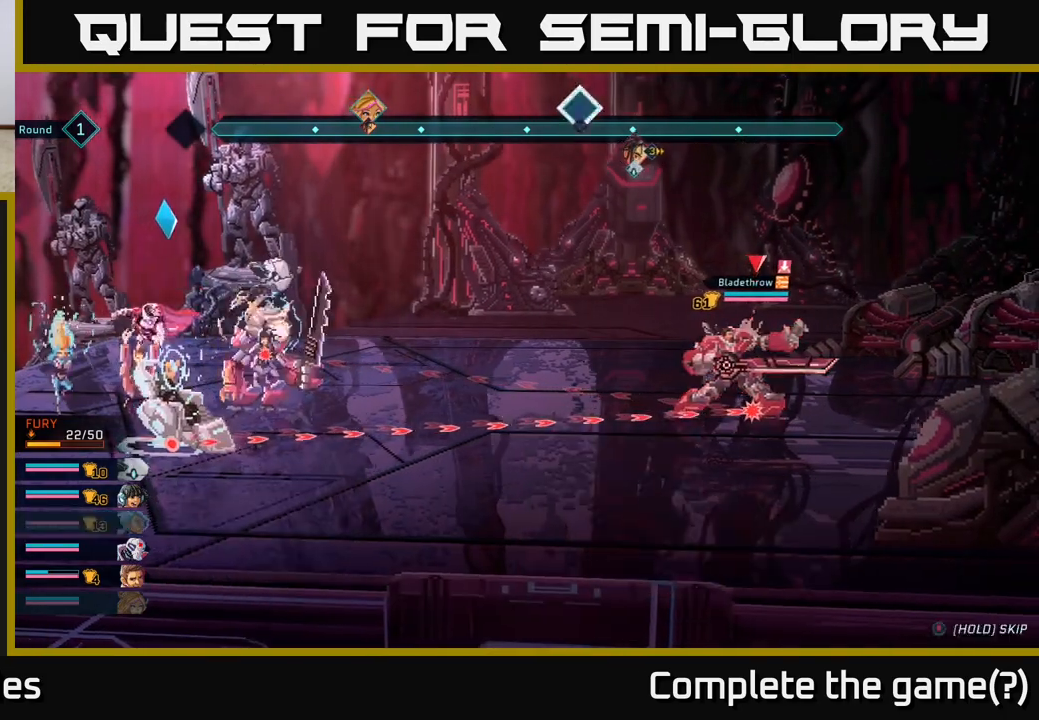
{"buttons": [], "left_stick": "center", "right_stick": "center", "events": [[33, "A", "up"]]}
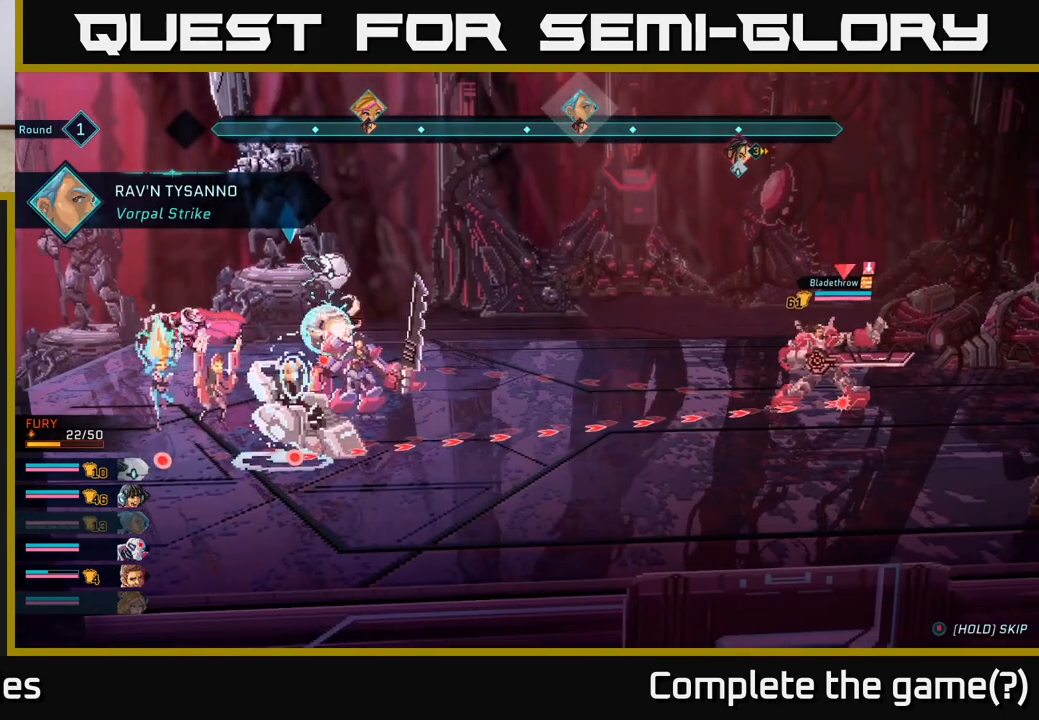
{"buttons": ["R1"], "left_stick": "center", "right_stick": "center", "events": [[383, "R1", "down"]]}
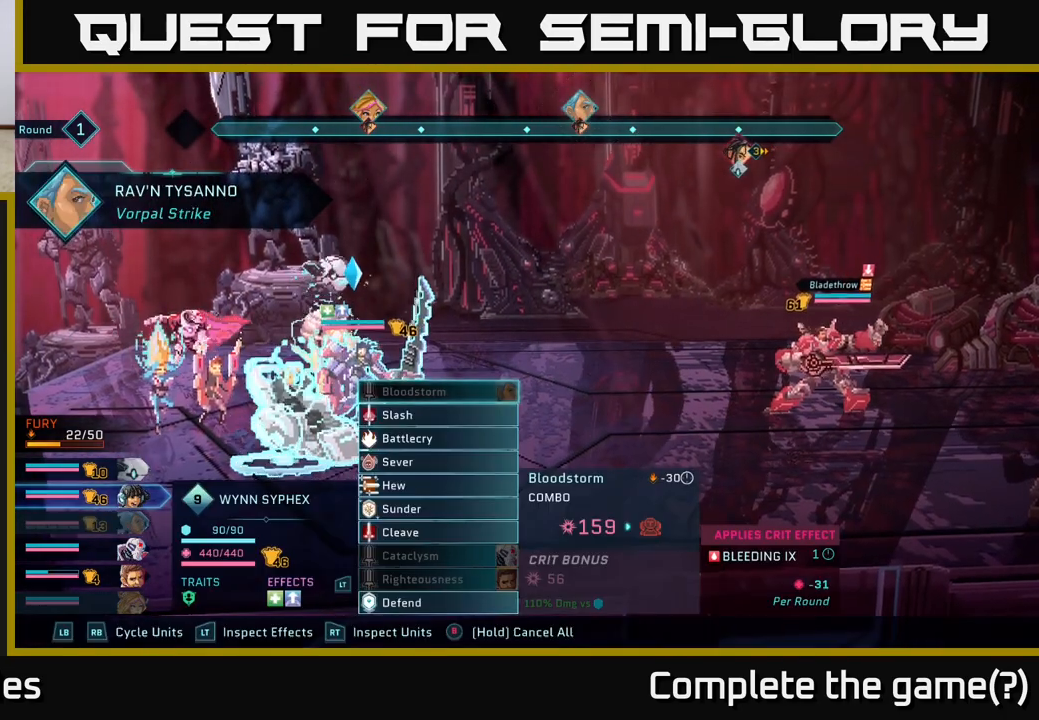
{"buttons": [], "left_stick": "down", "right_stick": "center", "events": [[33, "R1", "up"], [367, "left_stick", "down"]]}
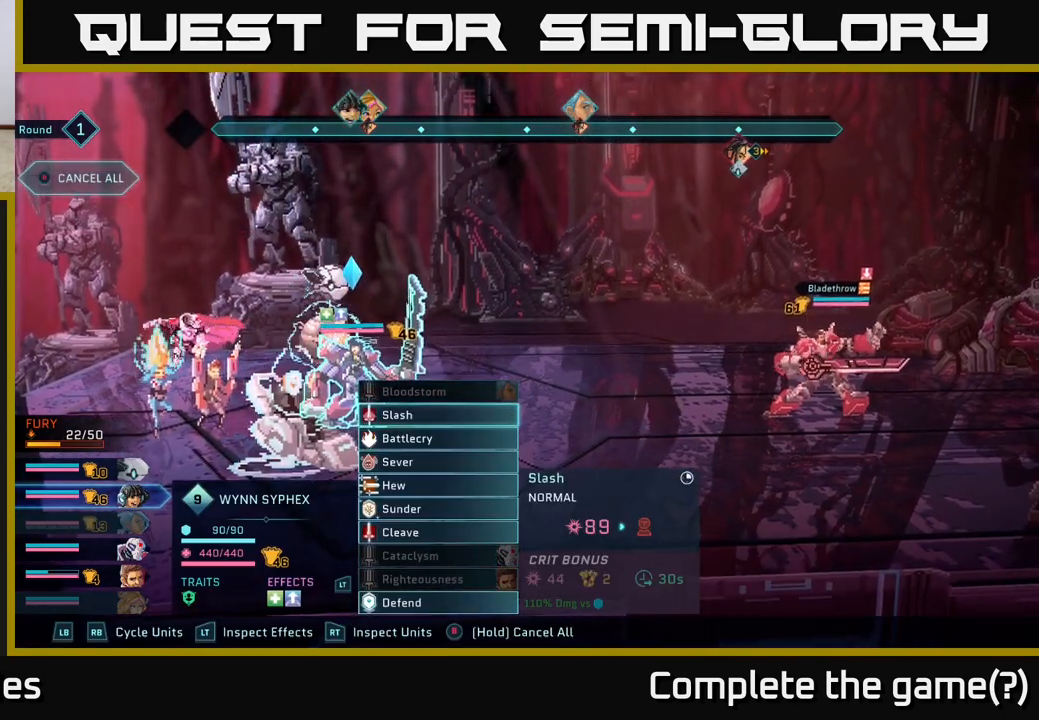
{"buttons": [], "left_stick": "down", "right_stick": "center", "events": [[50, "left_stick", "center"], [150, "left_stick", "down"], [300, "left_stick", "center"], [383, "left_stick", "down"]]}
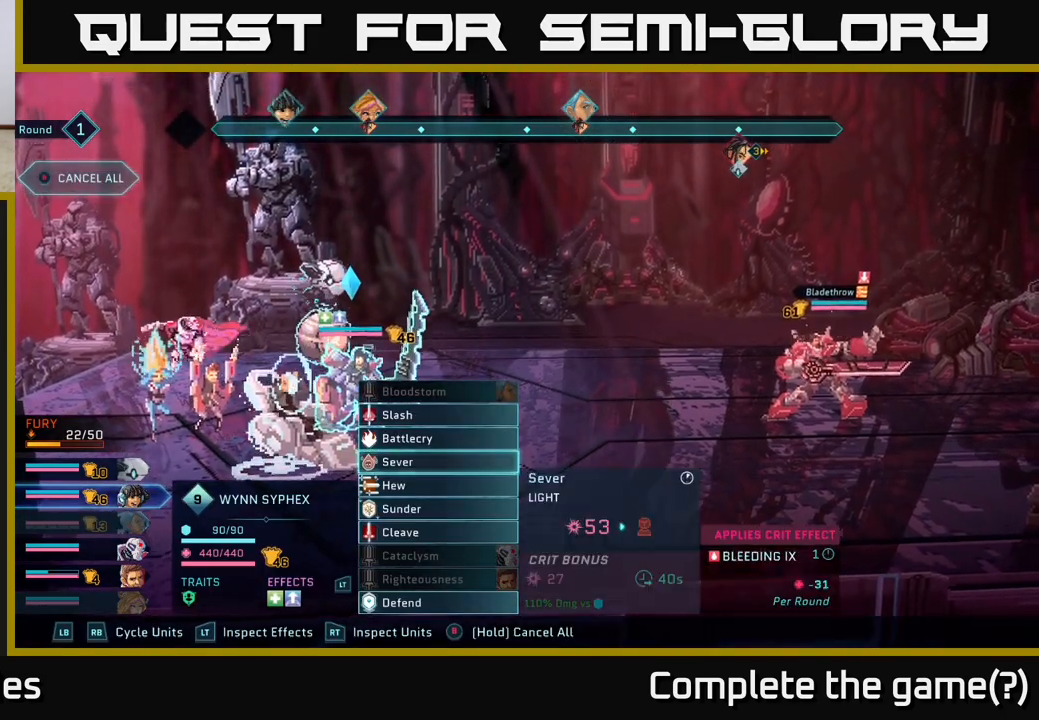
{"buttons": [], "left_stick": "center", "right_stick": "center", "events": [[17, "left_stick", "center"], [117, "left_stick", "down"], [250, "left_stick", "center"], [367, "left_stick", "down"], [483, "left_stick", "center"]]}
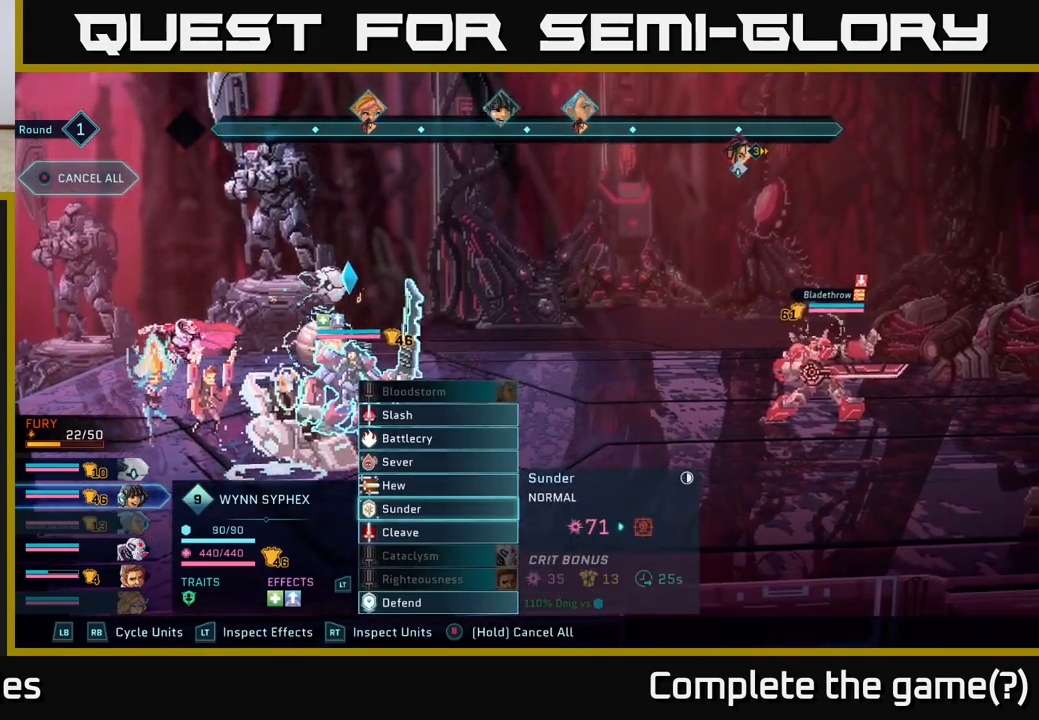
{"buttons": [], "left_stick": "center", "right_stick": "center", "events": [[100, "left_stick", "down"], [233, "left_stick", "center"], [350, "A", "down"], [467, "A", "up"]]}